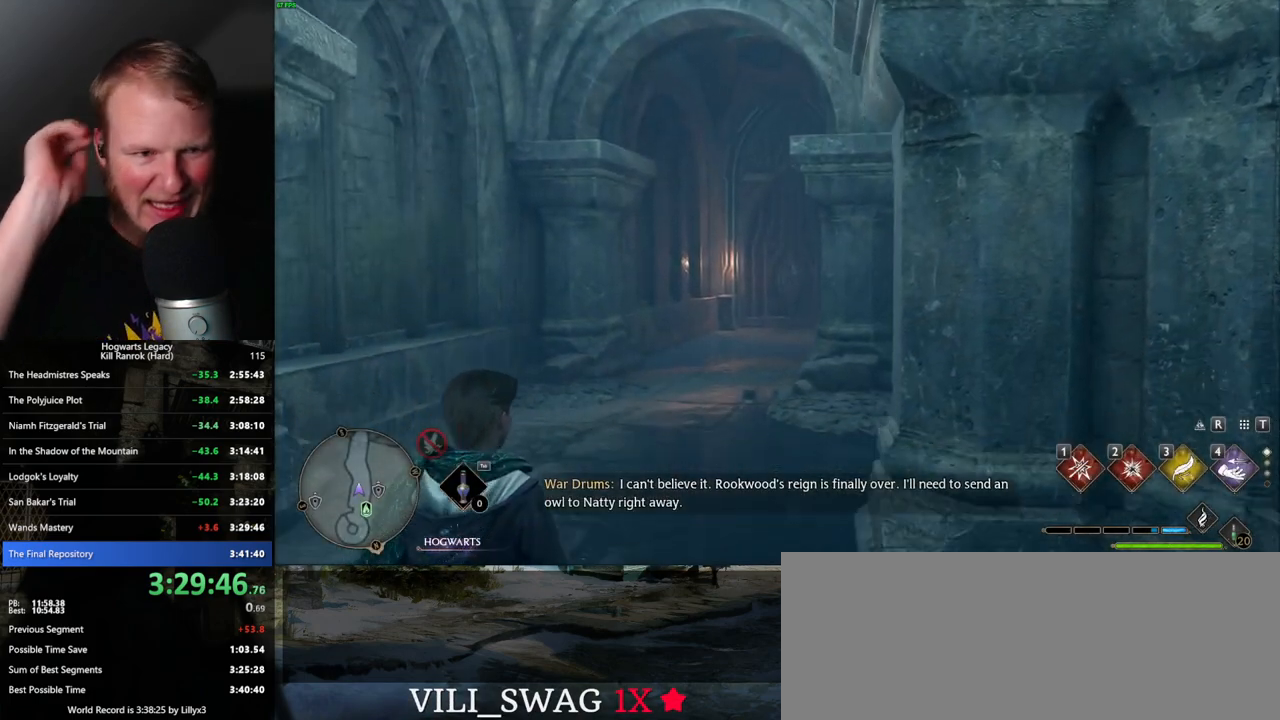
Gameplay with keyboard and mouse; each line is a JSON object with the keys and mouse buttons held at the frame after it. "events" lists presses ("down") and releases ("up") of ".", "/", "0", "1", "2", "3", "4", "5", "6", "7", "8", "9", "a", "alt_l", "alt_r", "b", "backslash", "backspace", "c", "caps_lock", "comma", "ctrl_l", "ctrl_r", "d", "e", "equals", "escape", "f", "f1", "f10", "f11", "f12", "f2", "f3", "f4", "f5", "f6", "f7", "f8", "f9", "g", "h", "i", "j", "k", "l", "lbracket", "m", "minus", "n", "o", "p", "q", "quote", "r", "rbracket", "return", "s", "semicolon", "shift_l", "shift_r", "space", "super_l", "super_r", "t", "tab", "tilde", "u", "v", "w", "x", "y", "z", "mouse_left", "mouse_wheel", "mouse_right", "mouse_mb4" and "mouse_mb5" between this image and that frame as [ms after this image, input, new state], when the widget could be followed in between. "mouse_left", "mouse_wheel", "mouse_right", "mouse_mb4", "mouse_mb5" = the "left", "wheel", "right", "mb4", "mb5" buttons of the "mouse" list. No other keys are recorded. "wheel" means that the mouse wheel is clicked or scrolled. Mouse movement is not recorded.
{"keys": ["w"], "mouse": [], "events": [[367, "w", "down"]]}
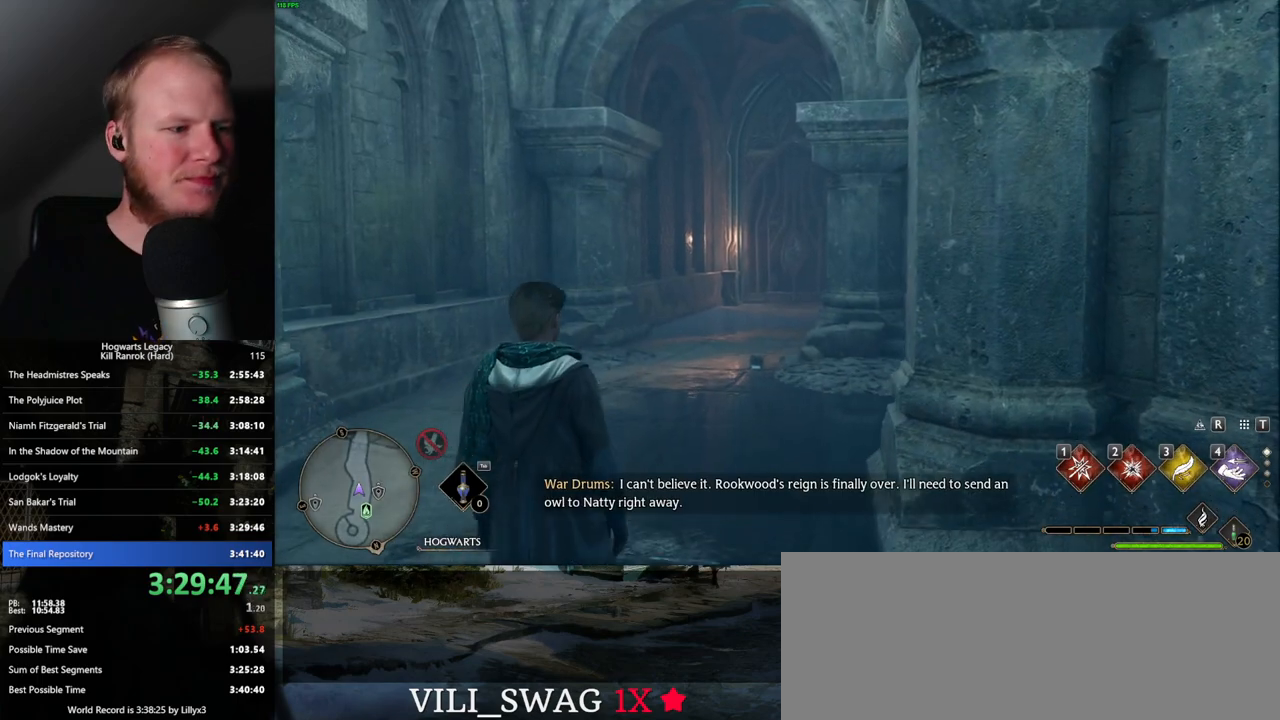
{"keys": ["w"], "mouse": [], "events": [[400, "space", "down"], [483, "space", "up"]]}
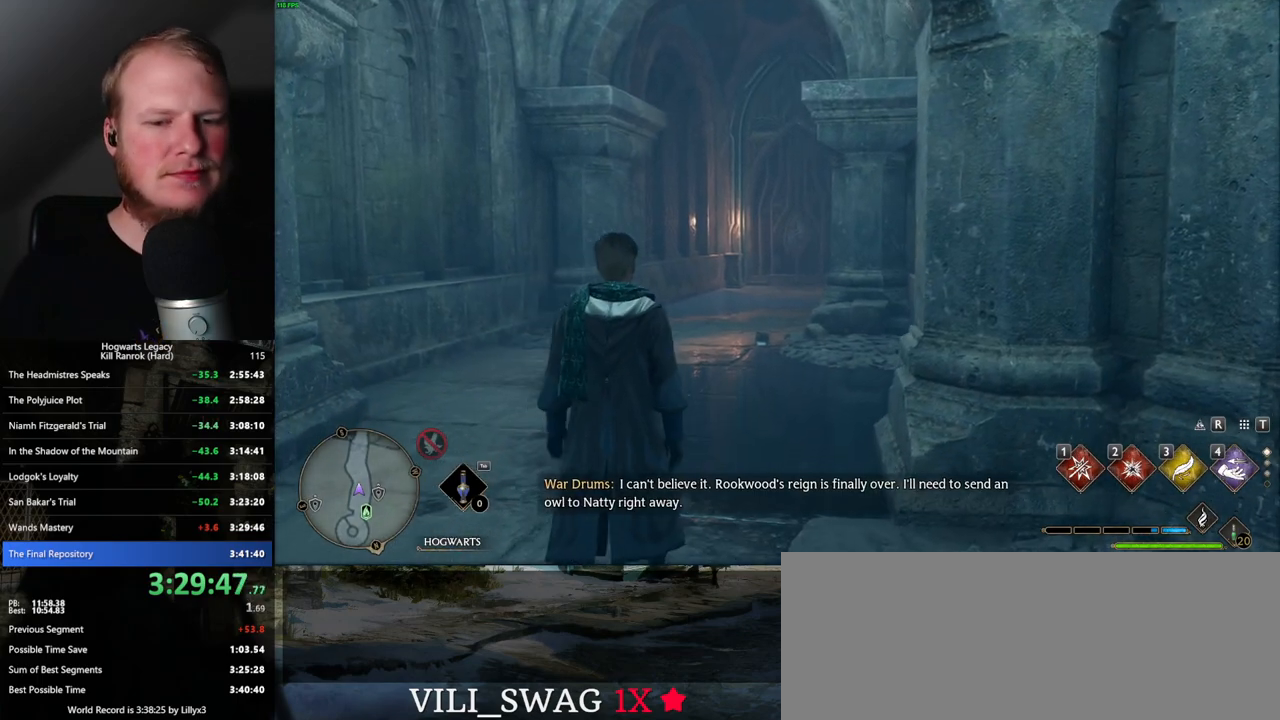
{"keys": ["w"], "mouse": [], "events": [[100, "space", "down"], [150, "space", "up"], [267, "space", "down"], [333, "space", "up"], [450, "space", "down"], [483, "space", "up"]]}
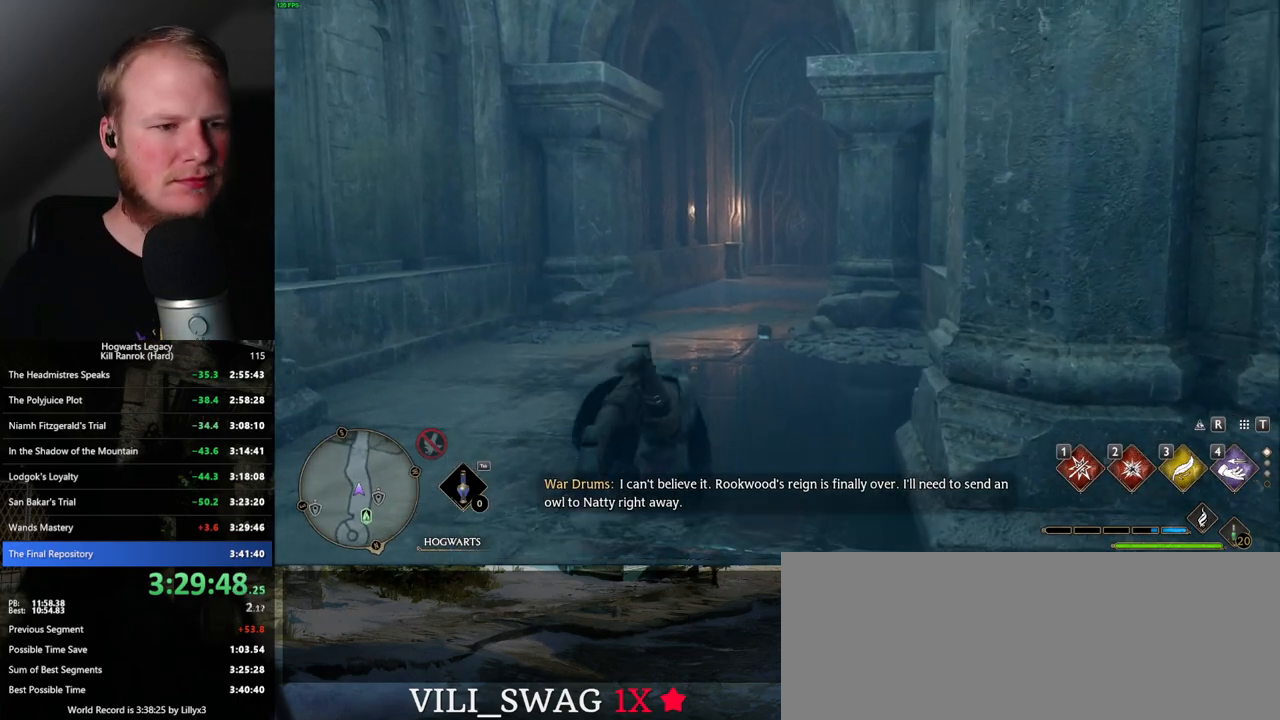
{"keys": ["w"], "mouse": ["wheel"], "events": [[133, "shift_l", "down"], [233, "shift_l", "up"], [483, "mouse_wheel", "down"]]}
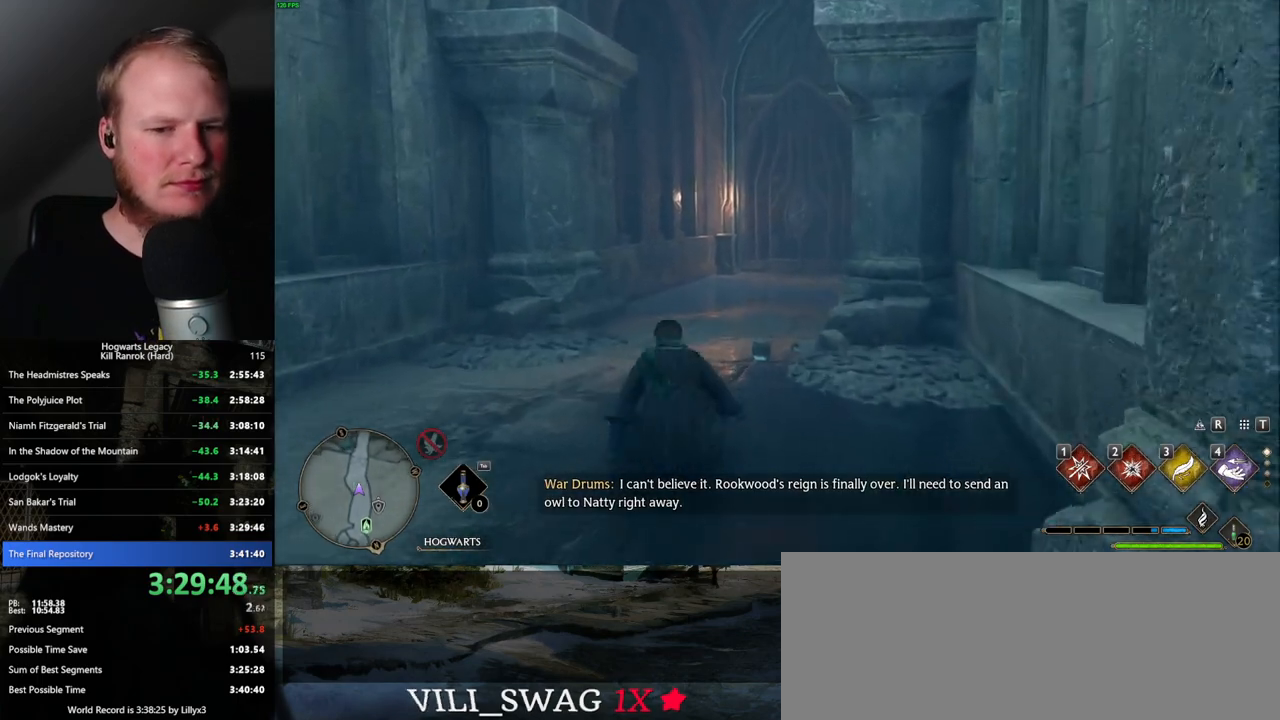
{"keys": ["w"], "mouse": [], "events": [[33, "mouse_wheel", "up"], [367, "mouse_wheel", "down"], [383, "mouse_wheel", "up"]]}
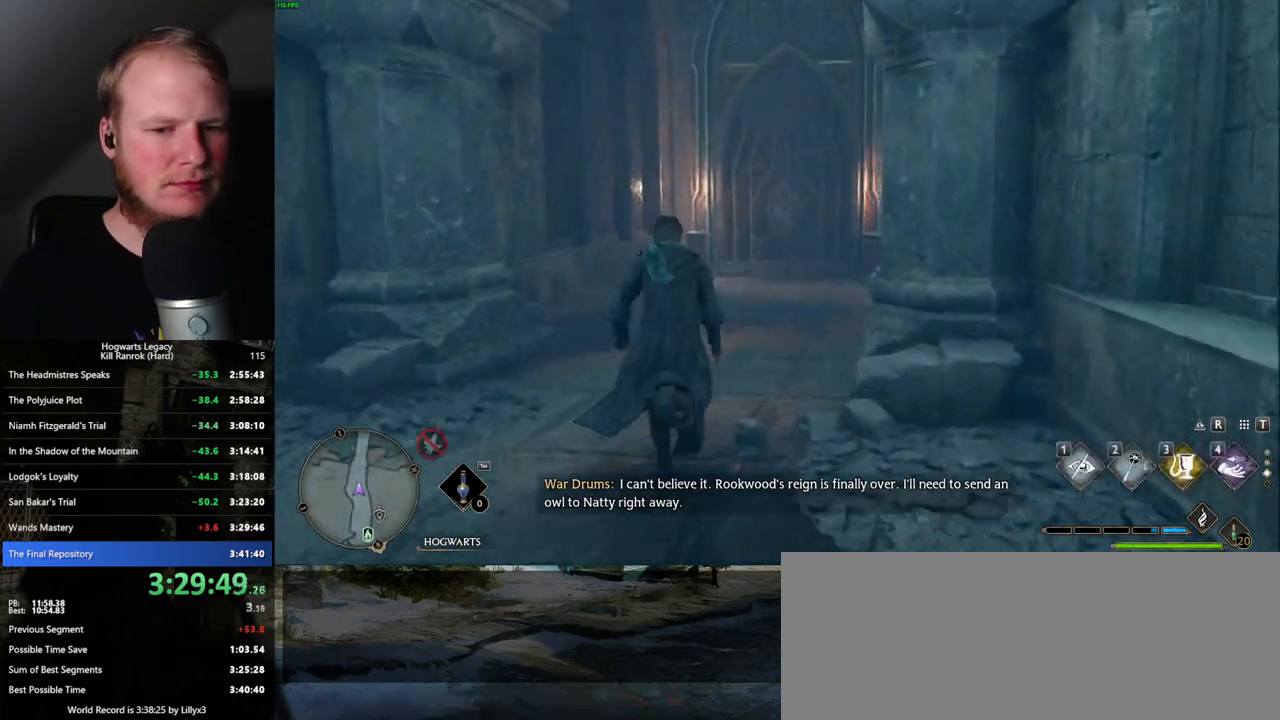
{"keys": ["w"], "mouse": [], "events": []}
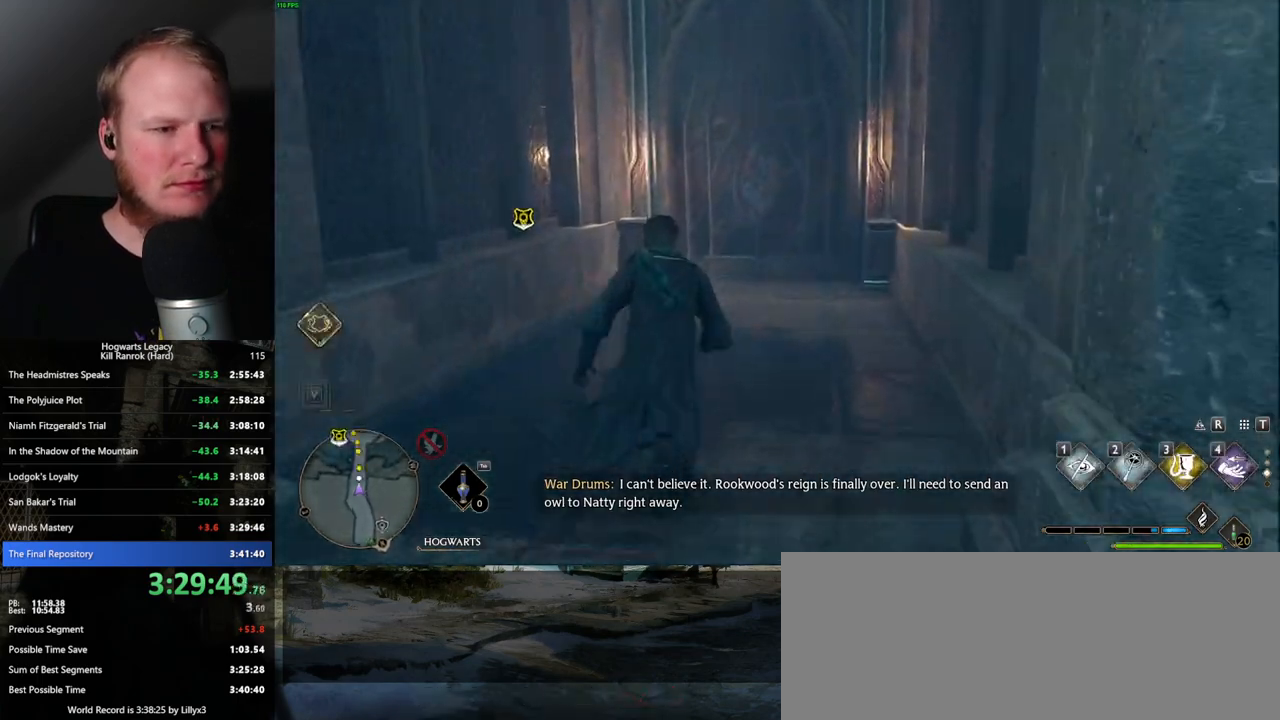
{"keys": ["w"], "mouse": [], "events": []}
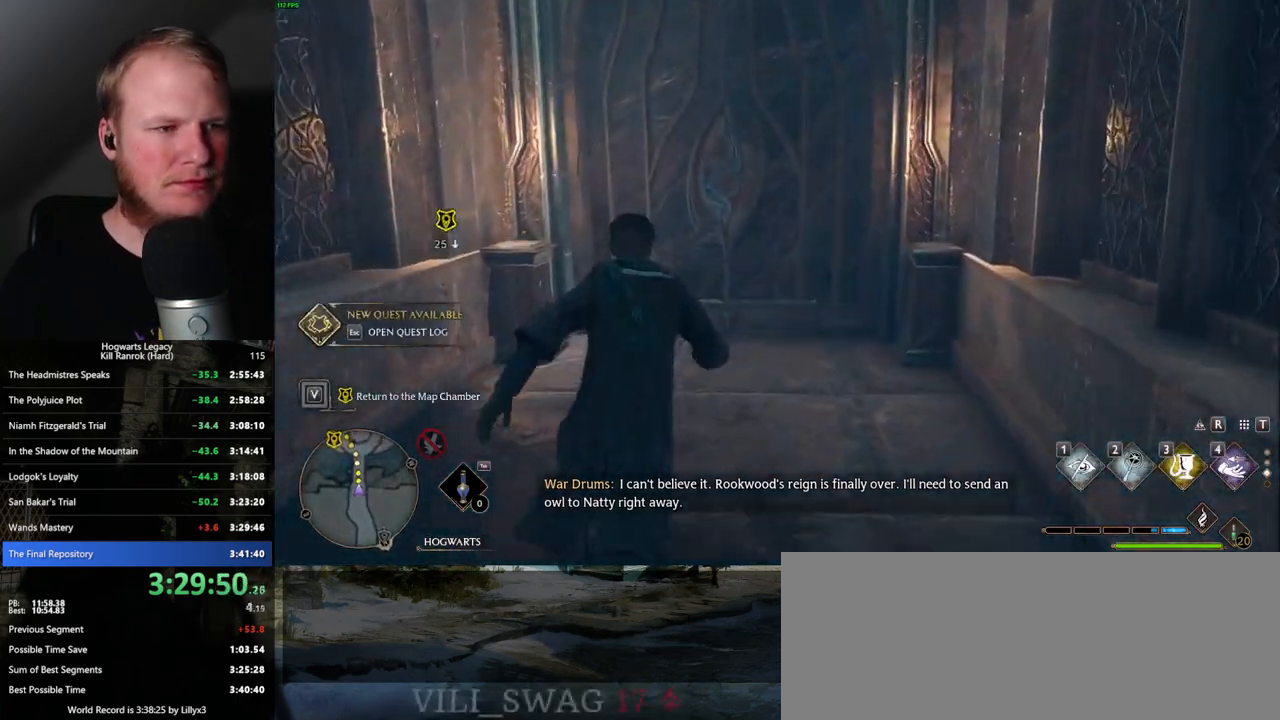
{"keys": ["w"], "mouse": [], "events": [[83, "space", "down"], [317, "space", "up"]]}
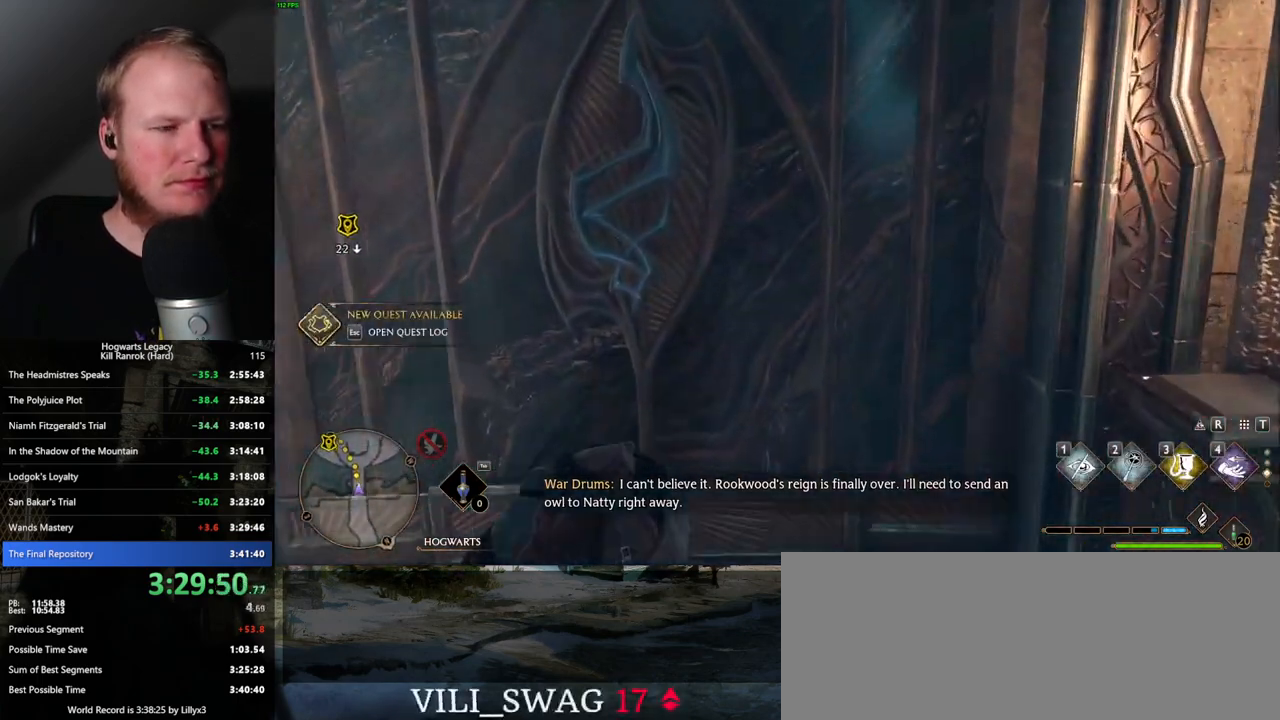
{"keys": ["w"], "mouse": [], "events": []}
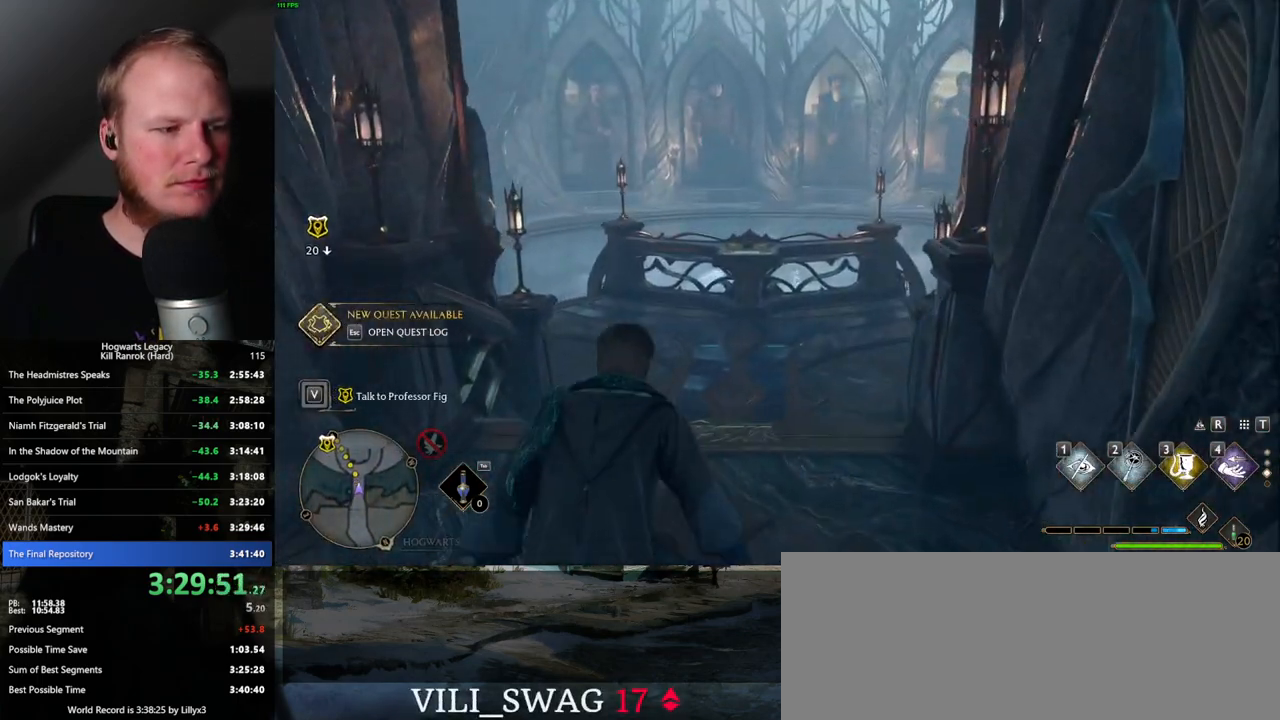
{"keys": ["w"], "mouse": [], "events": []}
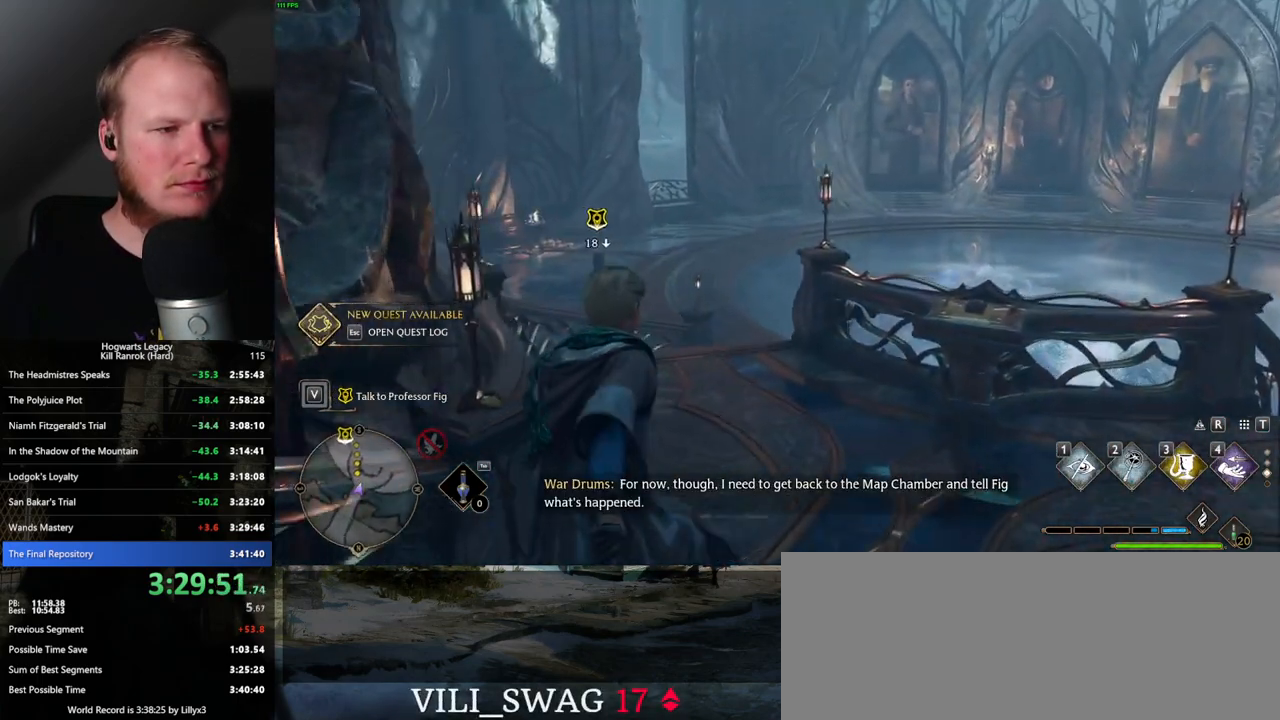
{"keys": ["tab", "w"], "mouse": [], "events": [[183, "tab", "down"]]}
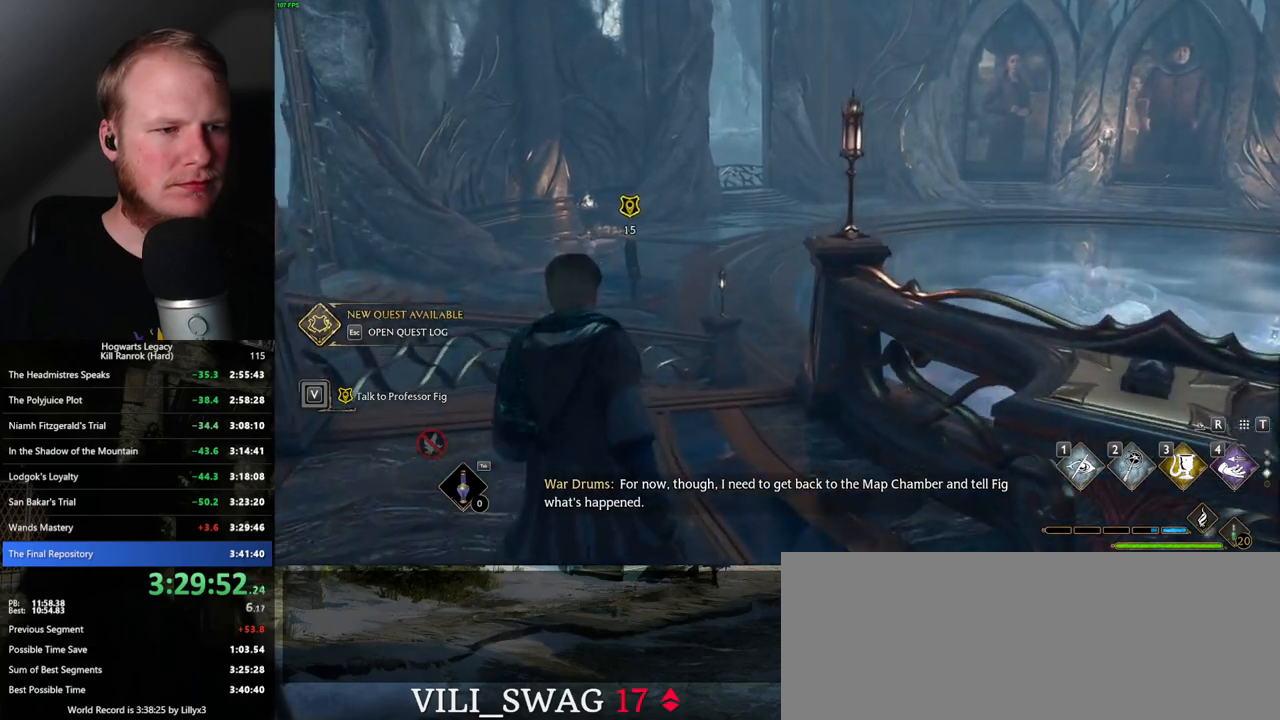
{"keys": ["tab", "w"], "mouse": [], "events": []}
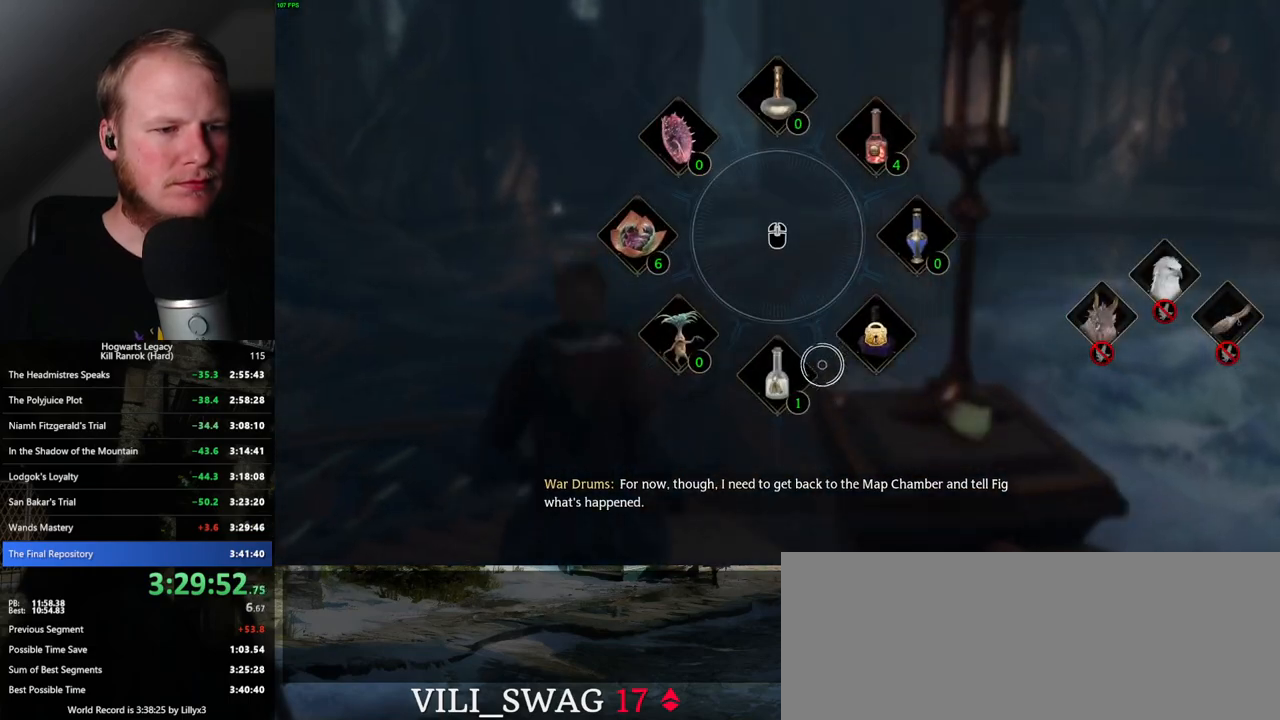
{"keys": ["tab", "w"], "mouse": [], "events": [[50, "mouse_left", "down"], [133, "mouse_left", "up"], [400, "mouse_left", "down"], [483, "mouse_left", "up"]]}
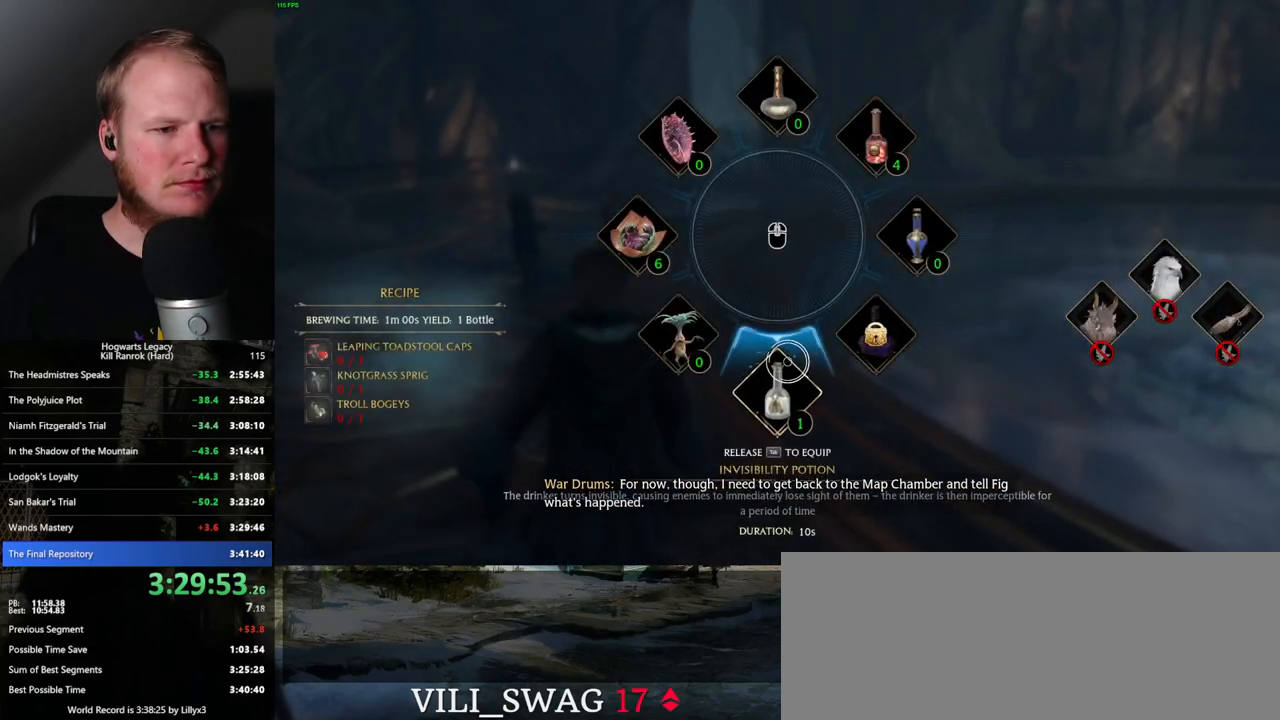
{"keys": ["w"], "mouse": [], "events": [[183, "tab", "up"]]}
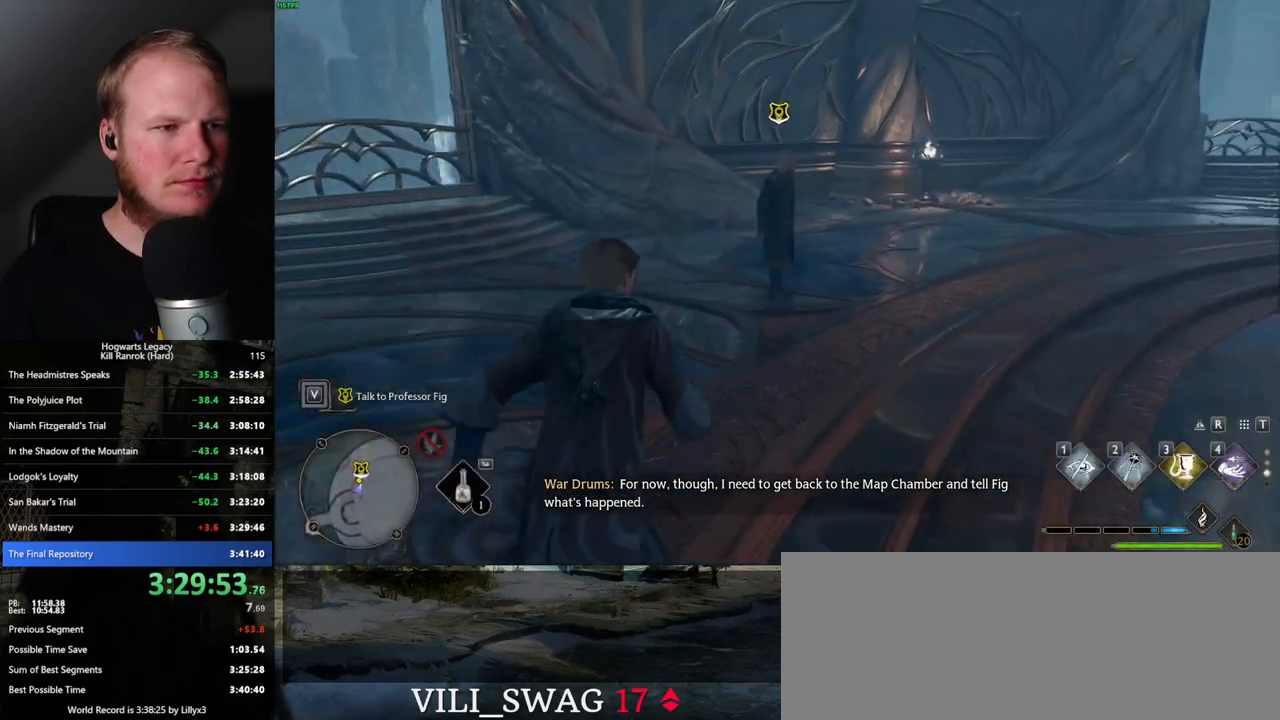
{"keys": ["w"], "mouse": [], "events": [[267, "f", "down"], [350, "f", "up"], [433, "f", "down"], [500, "f", "up"]]}
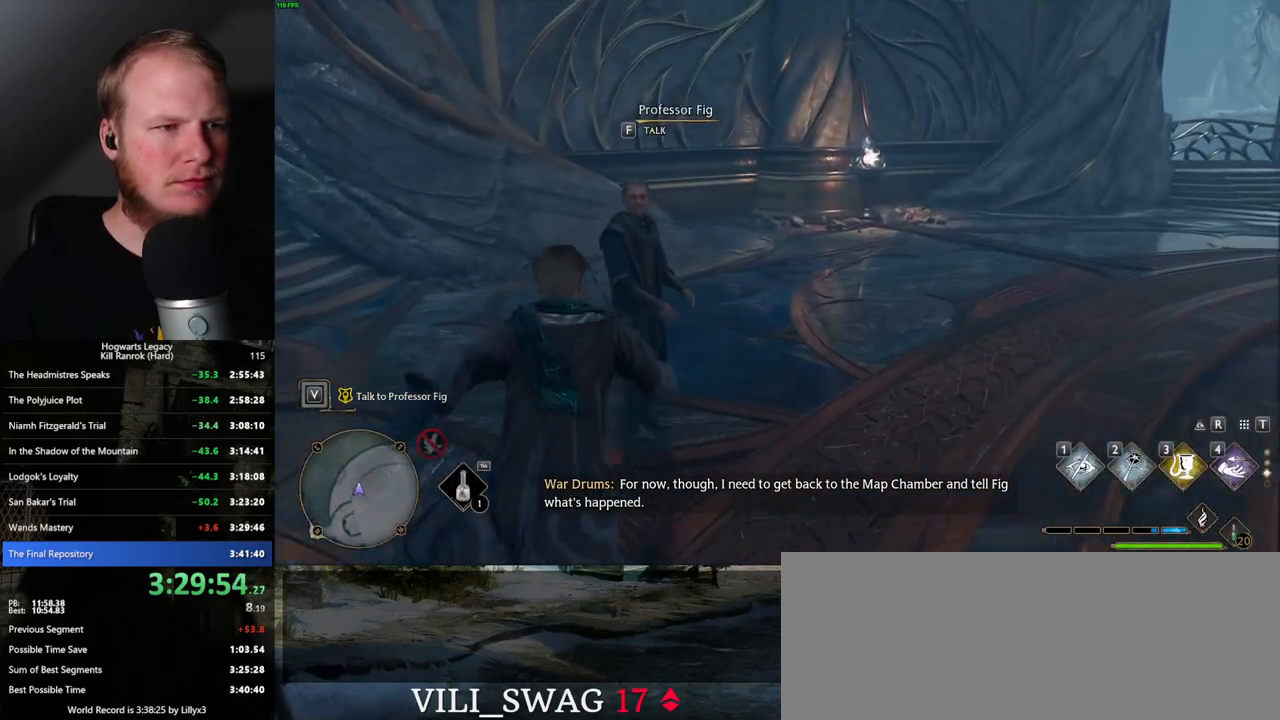
{"keys": [], "mouse": [], "events": [[100, "f", "down"], [133, "w", "up"], [150, "f", "up"], [250, "f", "down"], [317, "f", "up"]]}
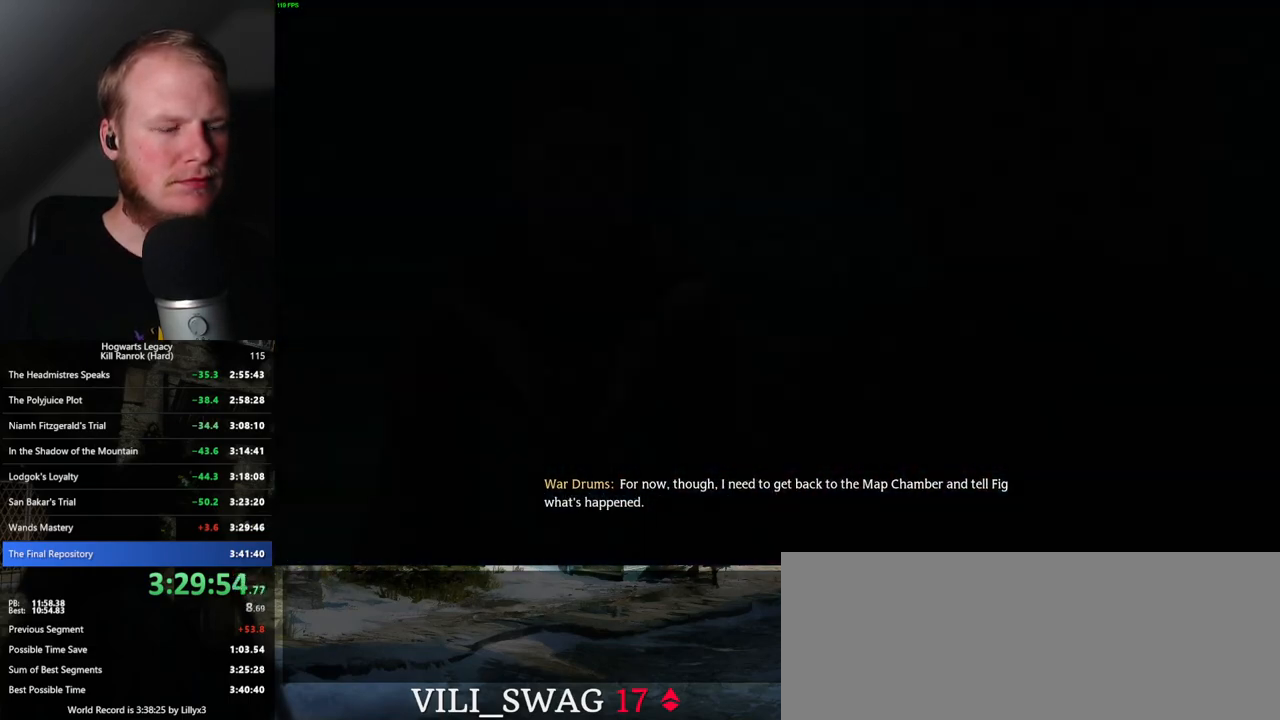
{"keys": ["q", "space"], "mouse": [], "events": [[100, "mouse_wheel", "down"], [133, "mouse_wheel", "up"], [133, "q", "down"], [150, "mouse_wheel", "down"], [167, "mouse_wheel", "up"], [167, "space", "down"], [183, "mouse_wheel", "down"], [217, "space", "up"], [233, "mouse_wheel", "up"], [233, "q", "up"], [283, "q", "down"], [317, "space", "down"], [383, "q", "up"], [383, "space", "up"], [467, "q", "down"], [483, "space", "down"]]}
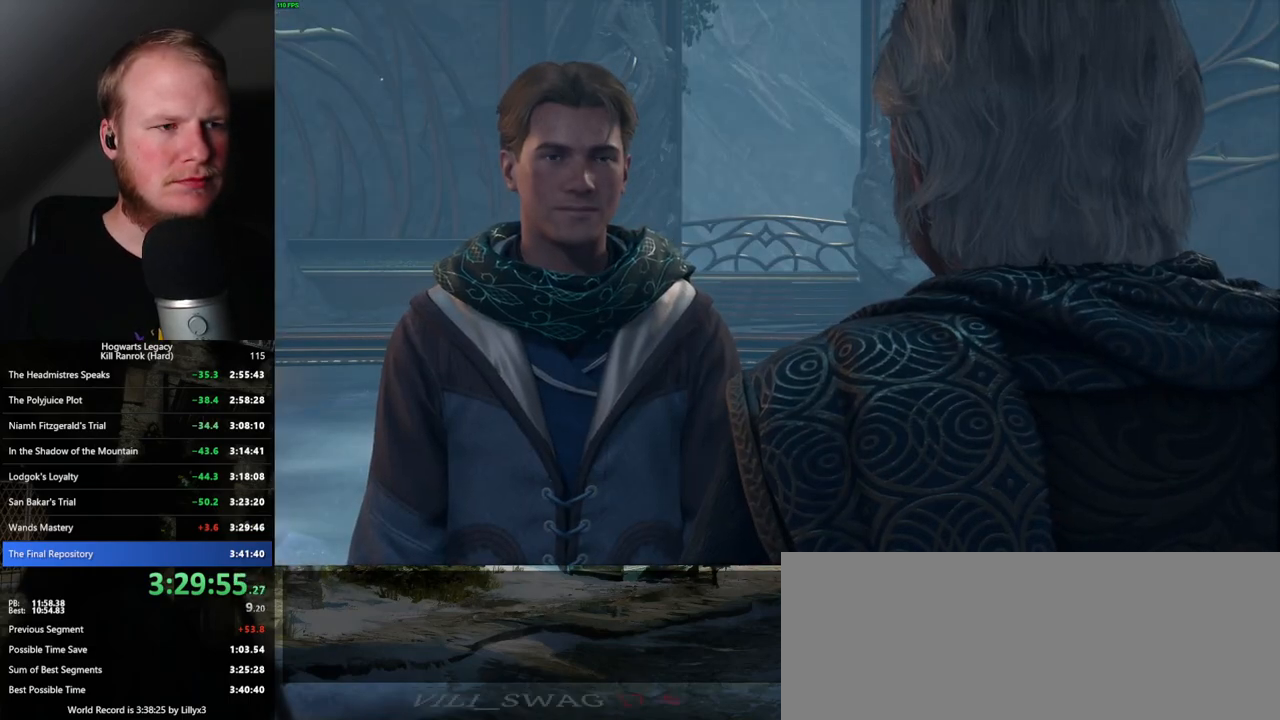
{"keys": [], "mouse": [], "events": [[17, "space", "up"], [50, "mouse_wheel", "down"], [50, "q", "up"], [67, "mouse_wheel", "up"], [117, "q", "down"], [133, "space", "down"], [167, "mouse_wheel", "down"], [183, "mouse_wheel", "up"], [183, "space", "up"], [200, "mouse_wheel", "down"], [200, "q", "up"], [250, "mouse_wheel", "up"], [267, "q", "down"], [283, "space", "down"], [333, "space", "up"], [350, "q", "up"], [433, "q", "down"], [450, "space", "down"], [467, "mouse_wheel", "down"], [483, "mouse_wheel", "up"], [483, "space", "up"], [500, "q", "up"]]}
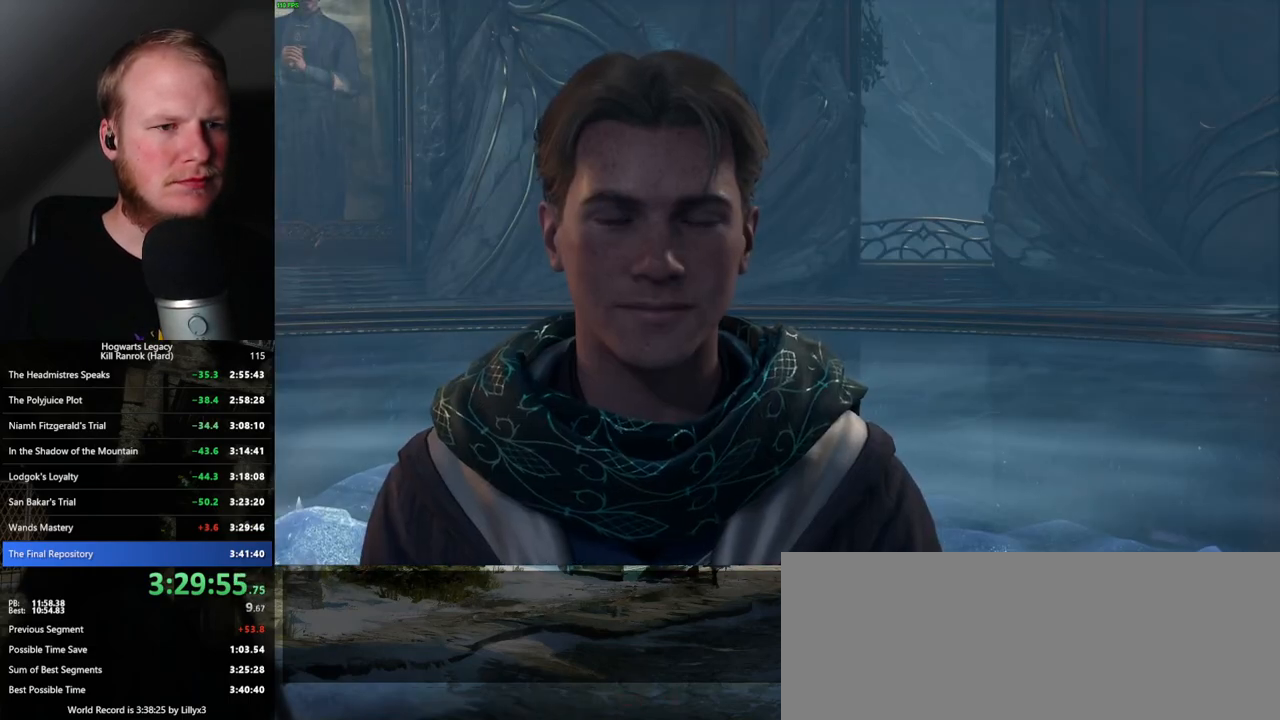
{"keys": [], "mouse": [], "events": [[17, "mouse_wheel", "down"], [100, "mouse_wheel", "up"], [100, "q", "down"], [100, "space", "down"], [150, "q", "up"], [150, "space", "up"], [250, "q", "down"], [267, "space", "down"], [300, "q", "up"], [317, "space", "up"], [350, "mouse_wheel", "down"], [383, "mouse_wheel", "up"], [417, "q", "down"], [433, "mouse_wheel", "down"], [433, "space", "down"], [450, "mouse_wheel", "up"], [450, "space", "up"], [467, "q", "up"]]}
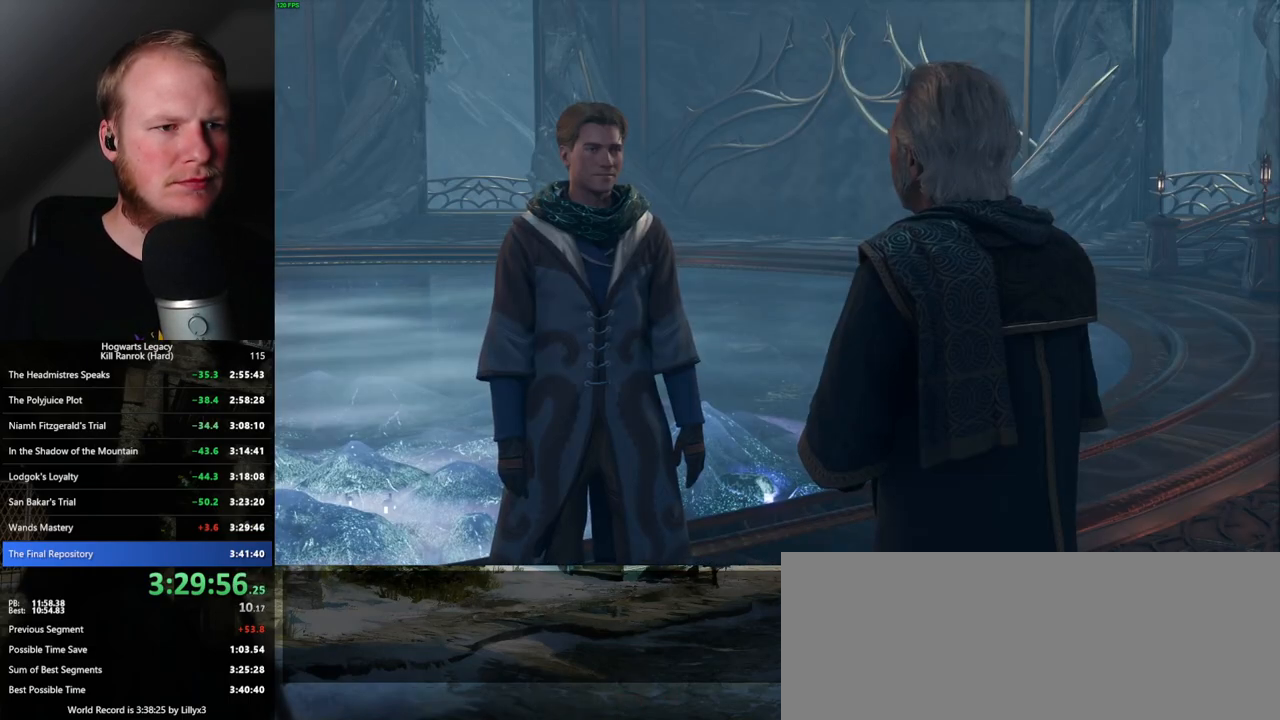
{"keys": [], "mouse": [], "events": [[17, "mouse_wheel", "down"], [50, "mouse_wheel", "up"], [67, "q", "down"], [83, "space", "down"], [117, "space", "up"], [133, "q", "up"], [200, "q", "down"], [233, "space", "down"], [300, "space", "up"], [317, "q", "up"], [333, "mouse_wheel", "down"], [400, "mouse_wheel", "up"], [400, "q", "down"], [467, "q", "up"]]}
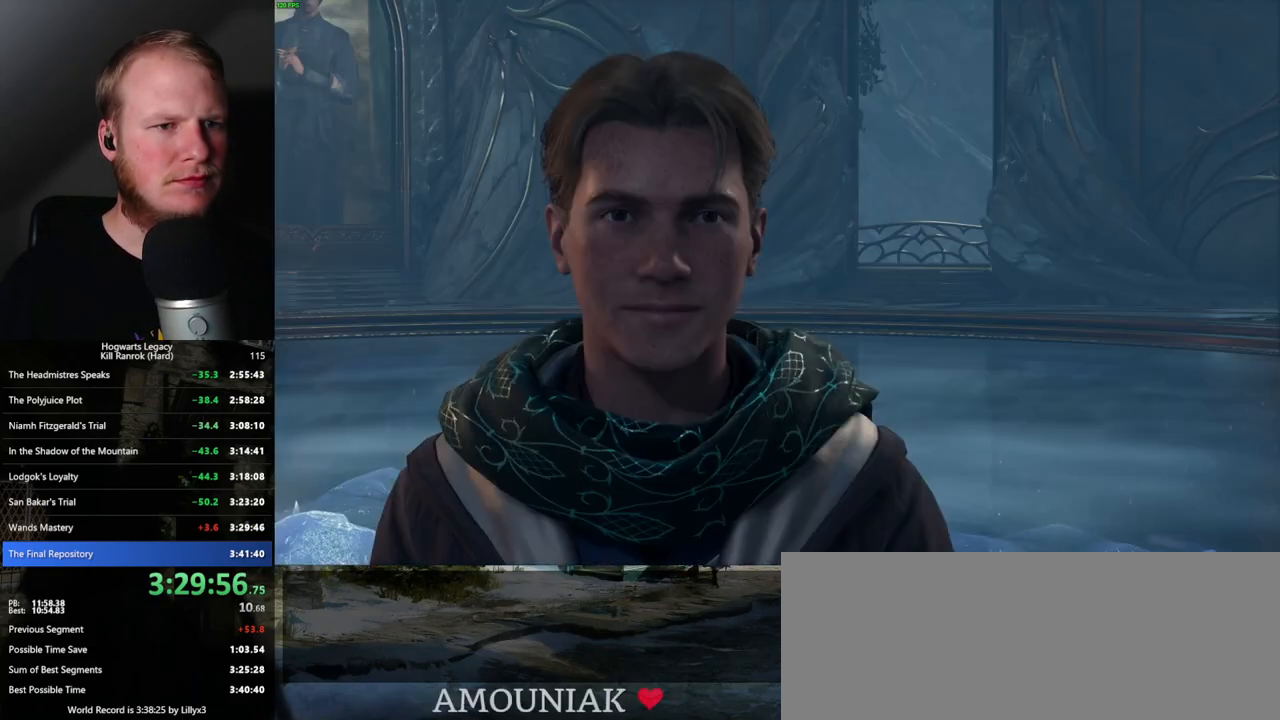
{"keys": [], "mouse": [], "events": [[50, "q", "down"], [67, "space", "down"], [100, "space", "up"], [133, "q", "up"], [150, "mouse_wheel", "down"], [183, "mouse_wheel", "up"], [200, "mouse_wheel", "down"], [217, "mouse_wheel", "up"], [217, "q", "down"], [233, "mouse_wheel", "down"], [267, "mouse_wheel", "up"], [267, "q", "up"], [300, "mouse_wheel", "down"], [317, "mouse_wheel", "up"], [367, "q", "down"], [383, "space", "down"], [433, "space", "up"], [450, "q", "up"]]}
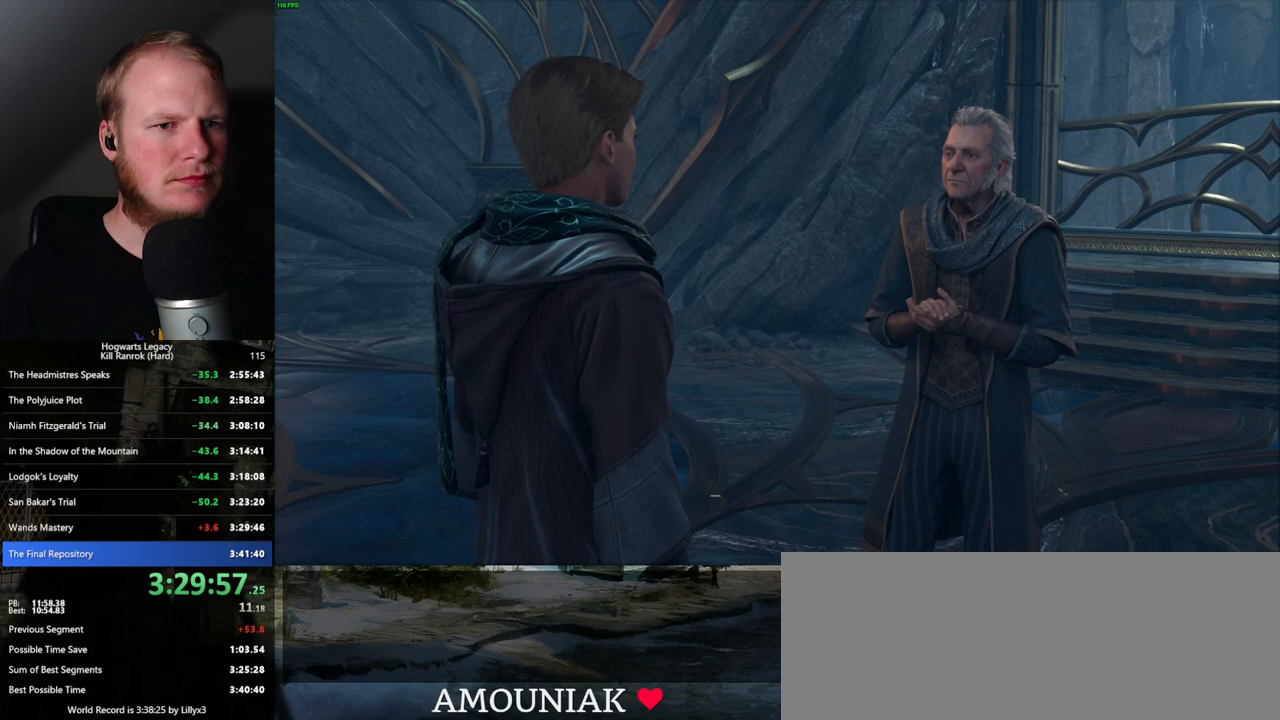
{"keys": [], "mouse": [], "events": [[33, "q", "down"], [117, "q", "up"], [133, "mouse_wheel", "down"], [167, "mouse_wheel", "up"], [167, "q", "down"], [183, "mouse_wheel", "down"], [200, "mouse_wheel", "up"], [200, "space", "down"], [217, "mouse_wheel", "down"], [250, "mouse_wheel", "up"], [250, "space", "up"], [267, "q", "up"], [350, "q", "down"], [350, "space", "down"], [417, "q", "up"], [417, "space", "up"]]}
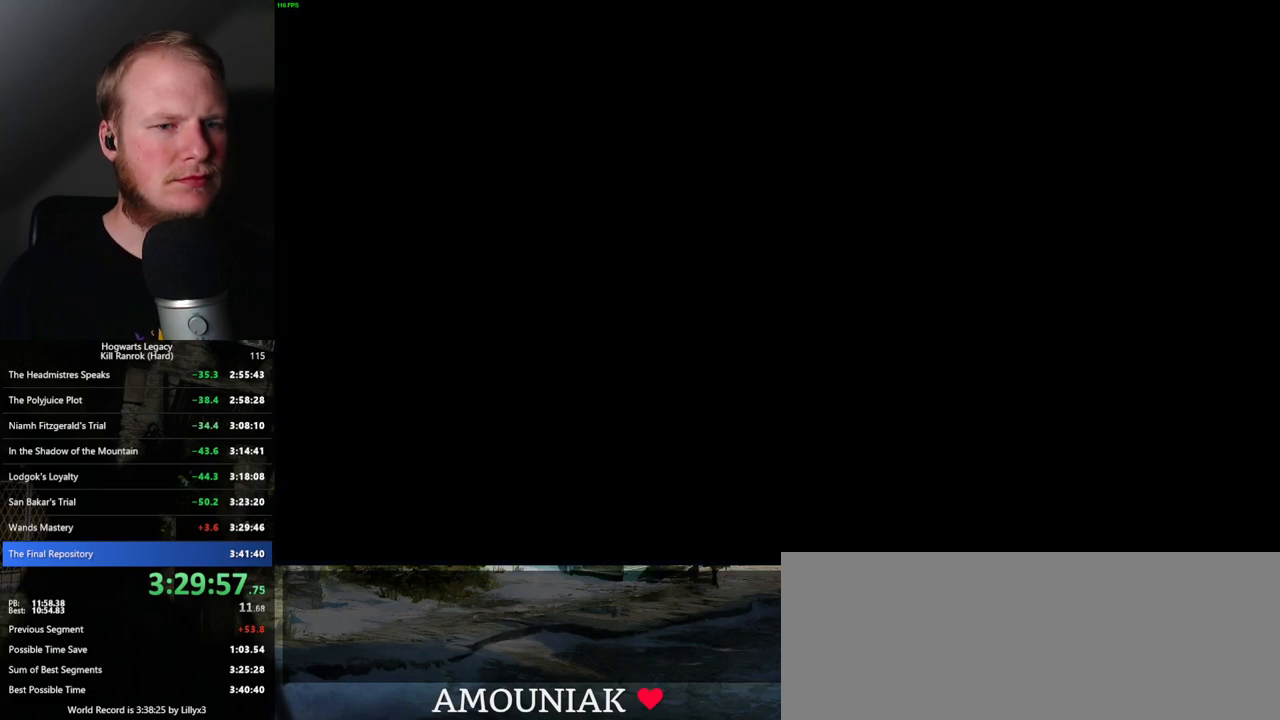
{"keys": [], "mouse": [], "events": [[200, "q", "down"], [500, "q", "up"]]}
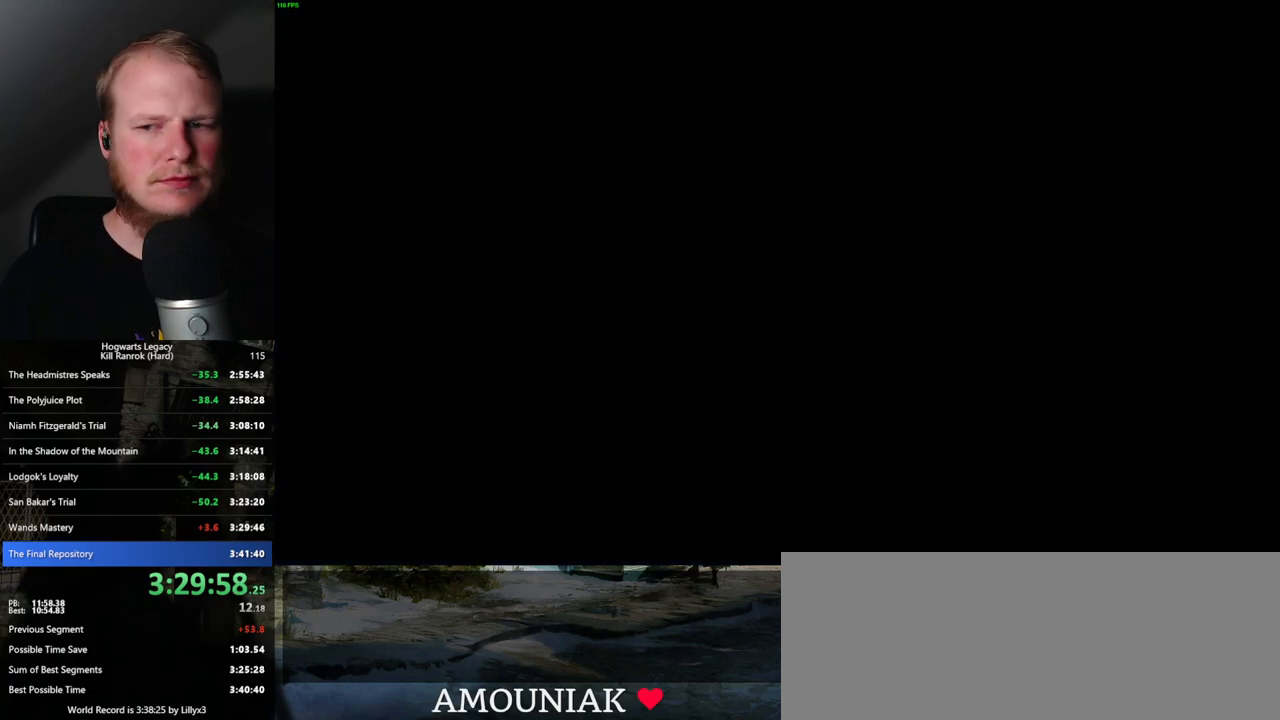
{"keys": ["q"], "mouse": [], "events": [[100, "q", "down"], [400, "q", "up"], [500, "q", "down"]]}